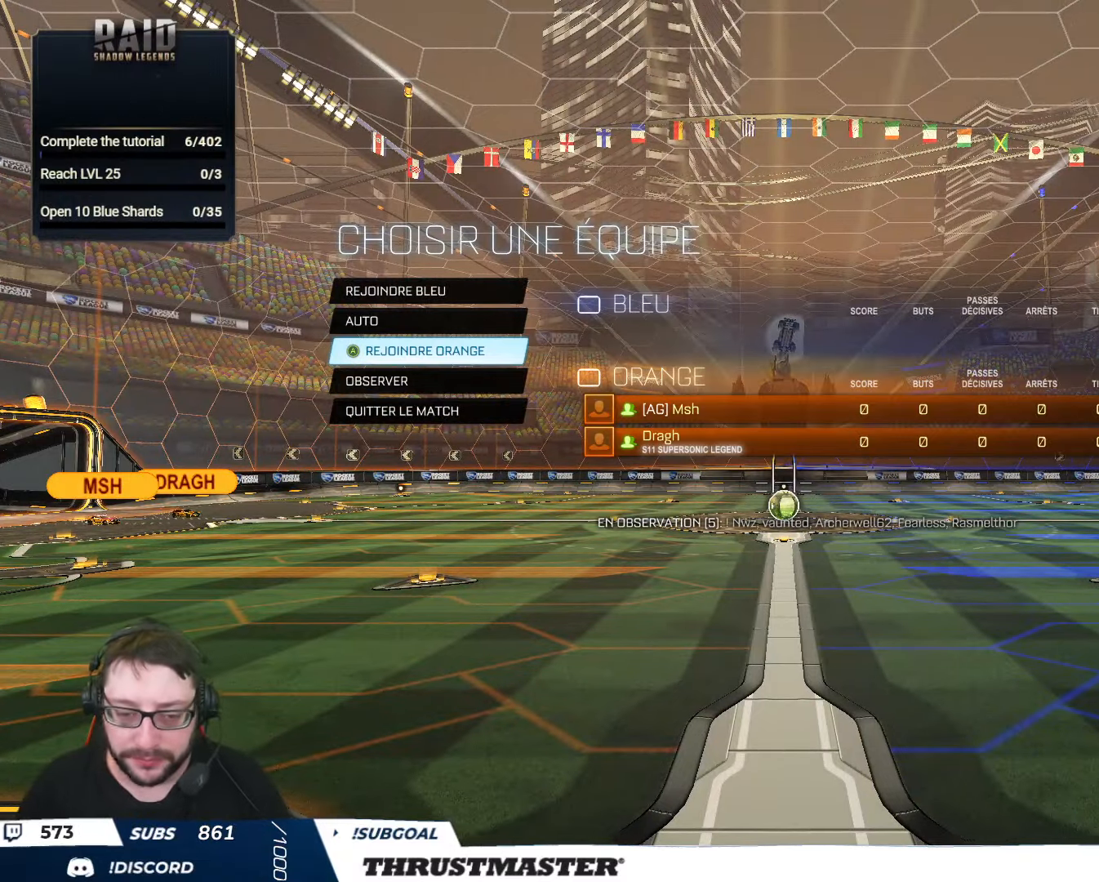
Gameplay with a controller (Xbox layout); each line is a JSON object with the inputs held at the frame after it. "events" lists button and stick changes between this image and that frame as [ms after this image, input, new state], when the widget could be followed in between. Not read: SELECT.
{"buttons": [], "left_stick": "center", "right_stick": "center", "events": [[233, "A", "down"], [300, "A", "up"]]}
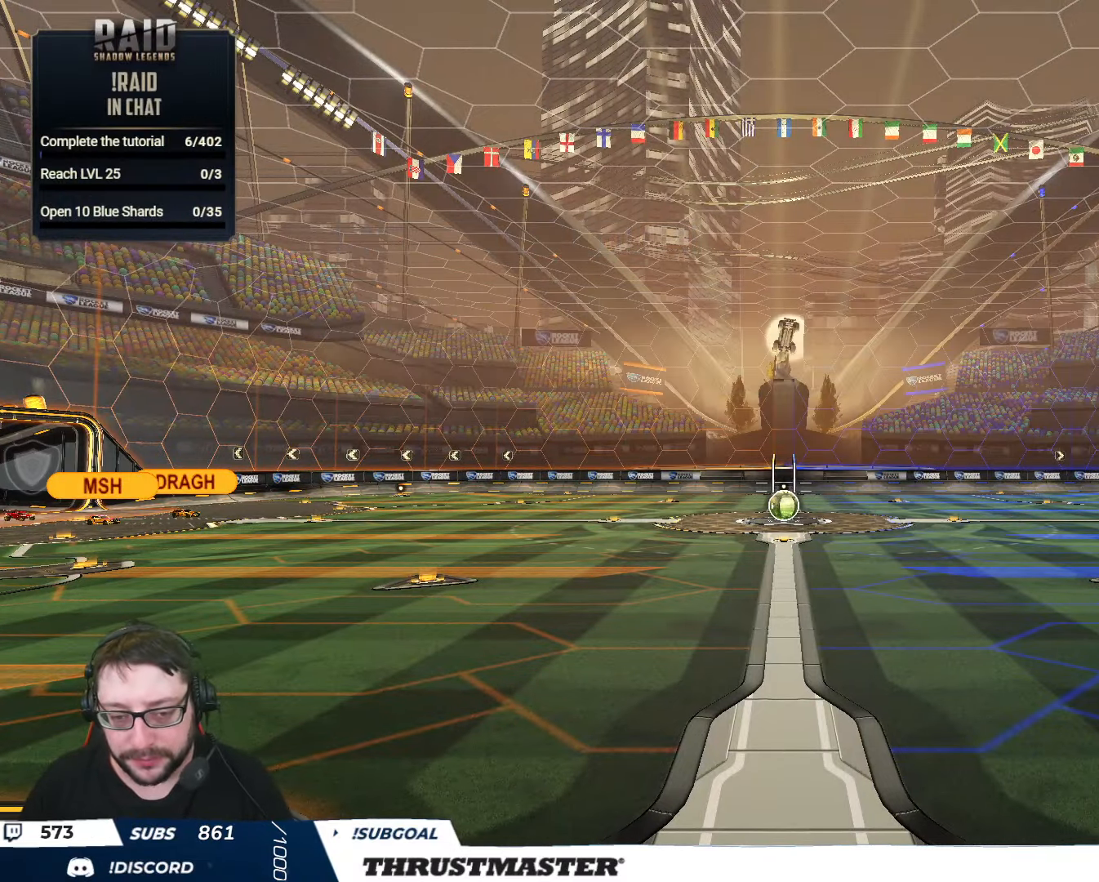
{"buttons": ["R2"], "left_stick": "center", "right_stick": "center", "events": [[117, "R2", "down"], [150, "right_stick", "right"], [250, "right_stick", "center"]]}
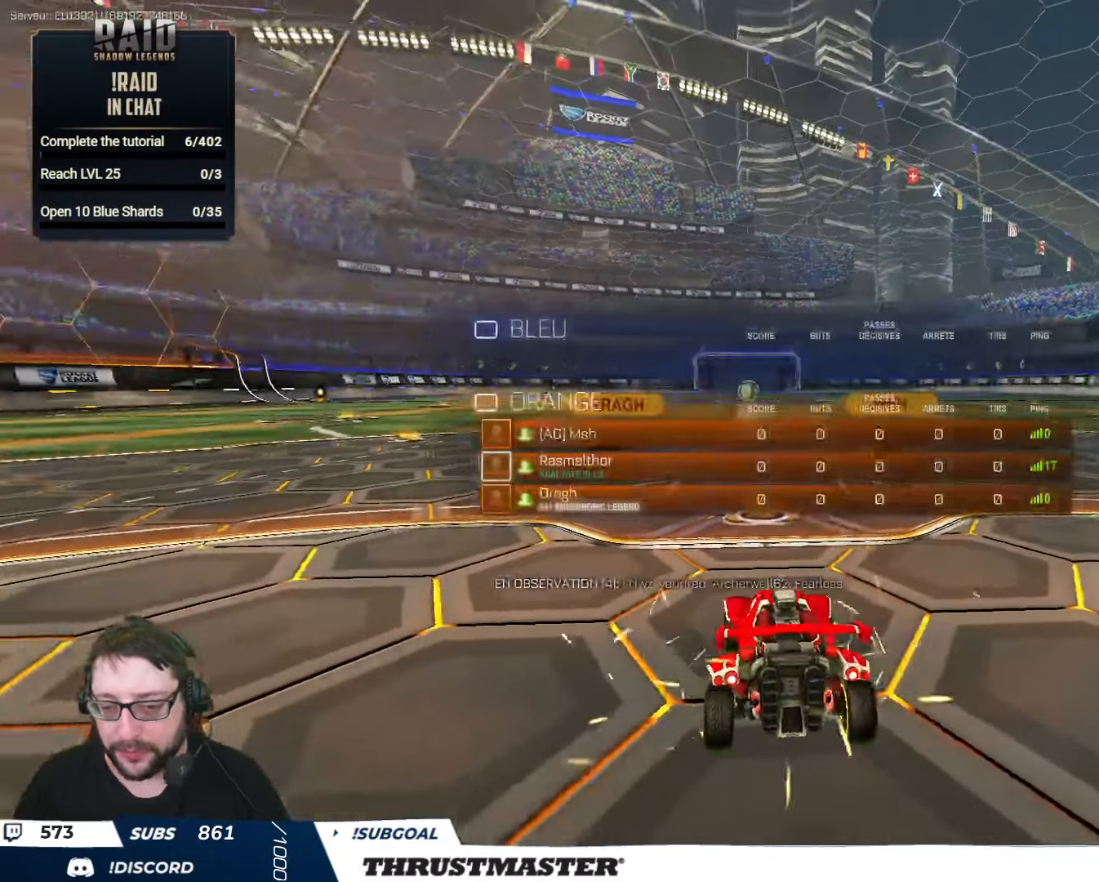
{"buttons": ["R2"], "left_stick": "center", "right_stick": "center", "events": [[133, "Y", "down"], [217, "Y", "up"]]}
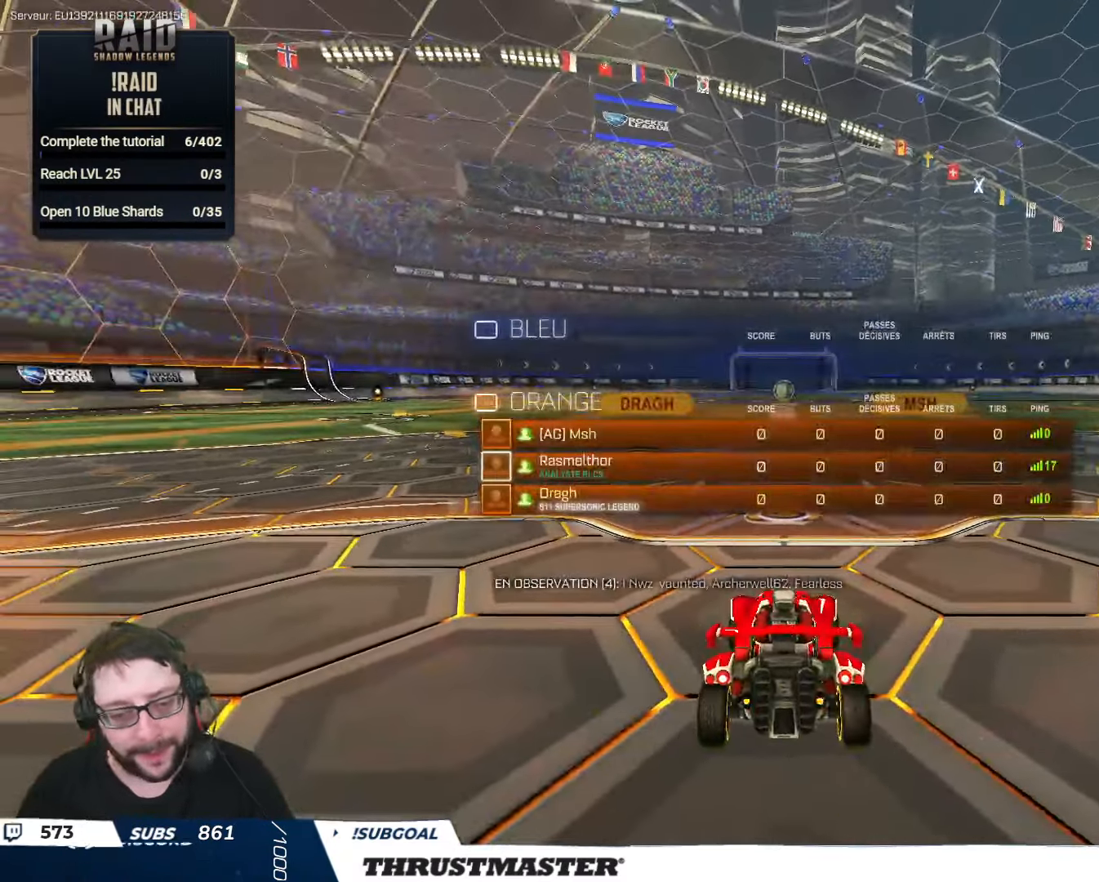
{"buttons": ["R2"], "left_stick": "center", "right_stick": "center", "events": [[50, "right_stick", "down-right"], [133, "right_stick", "center"]]}